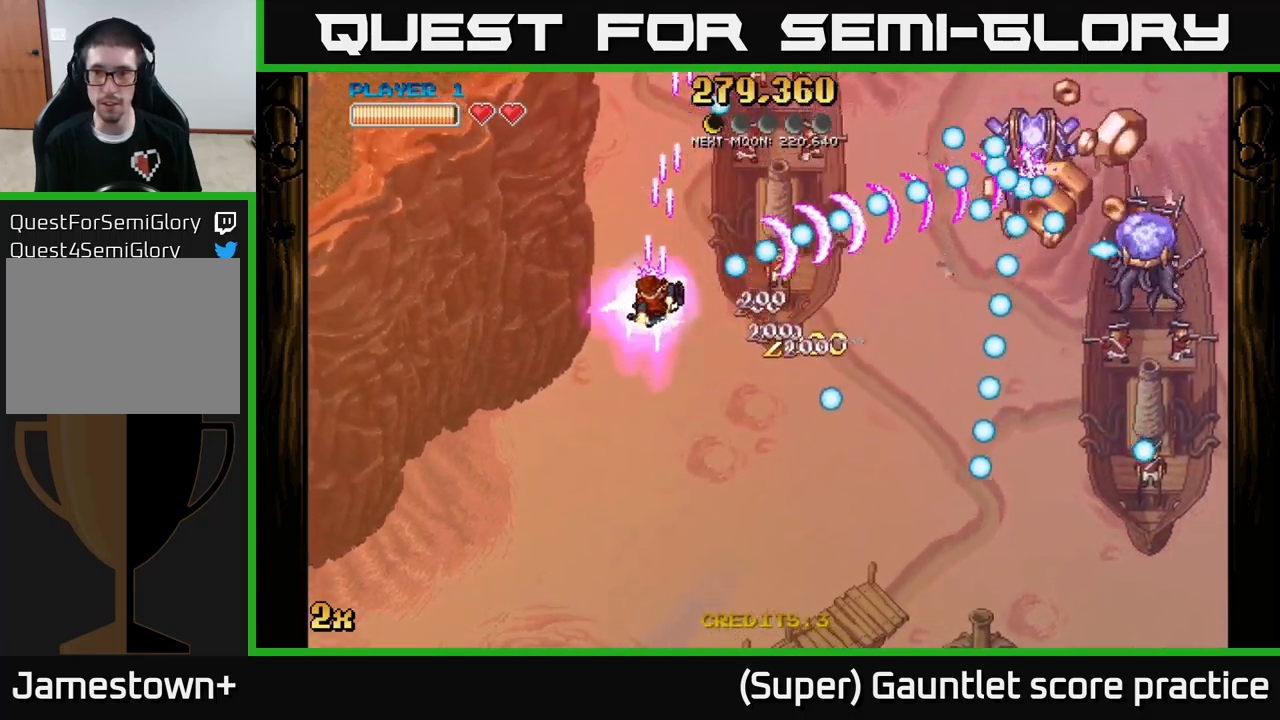
Gameplay with a controller (Xbox layout); each line is a JSON object with the inputs held at the frame after it. "events" lists button and stick changes between this image and that frame as [ms after this image, input, new state], when the widget could be followed in between. Not read: right_stick.
{"buttons": ["A"], "left_stick": "down-right", "events": [[67, "left_stick", "down-right"]]}
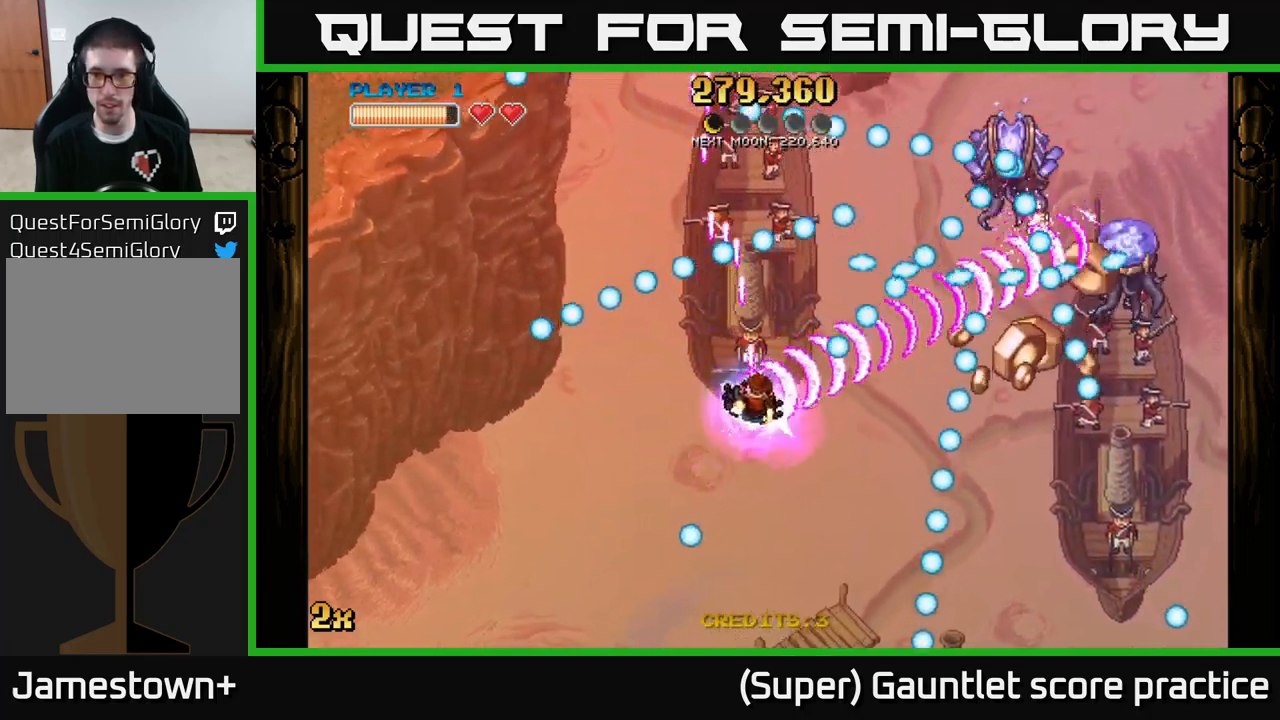
{"buttons": ["A"], "left_stick": "right", "events": [[333, "left_stick", "right"]]}
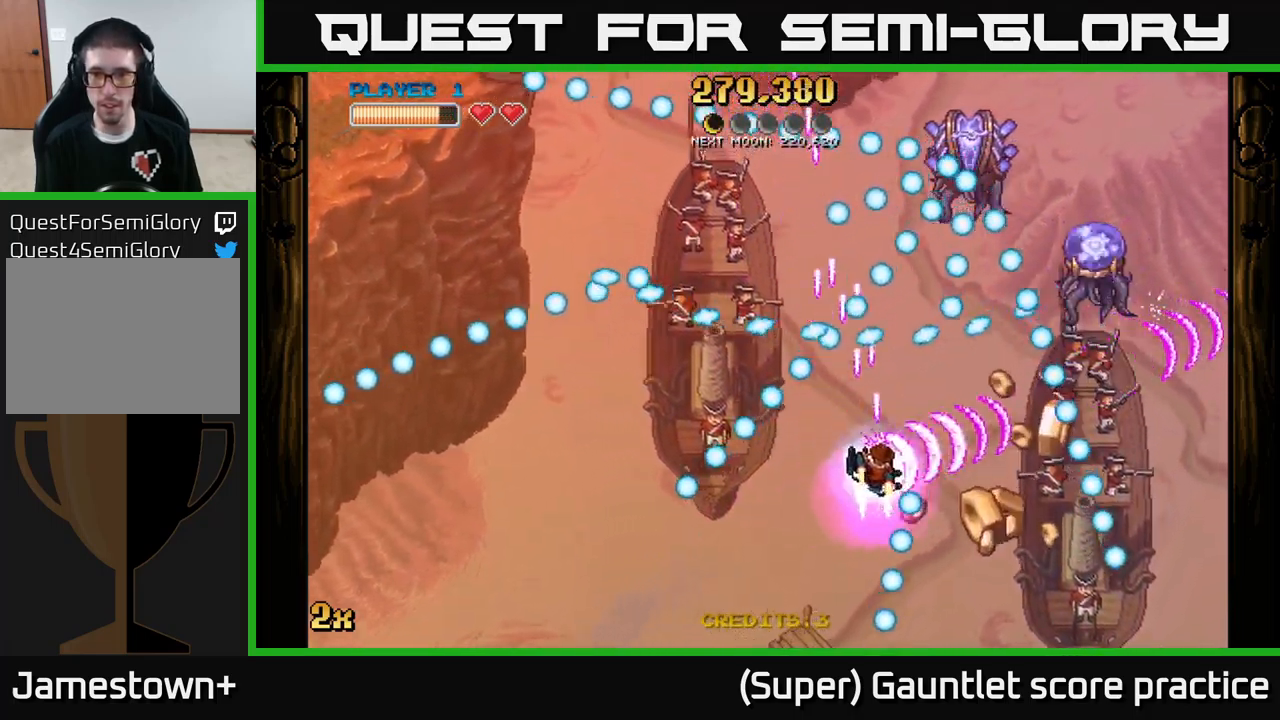
{"buttons": ["A"], "left_stick": "down-right", "events": [[83, "left_stick", "down-right"], [367, "X", "down"], [383, "left_stick", "up"], [483, "X", "up"], [500, "left_stick", "down-right"]]}
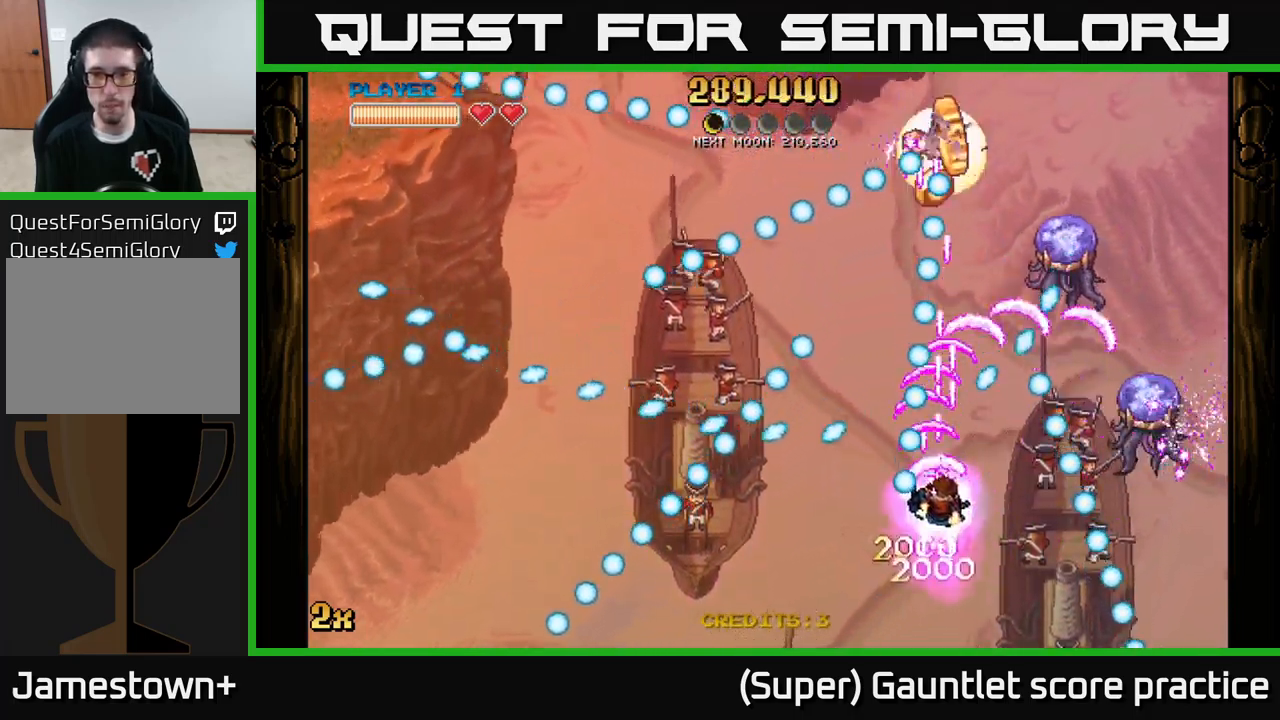
{"buttons": ["A"], "left_stick": "down", "events": [[383, "left_stick", "down"]]}
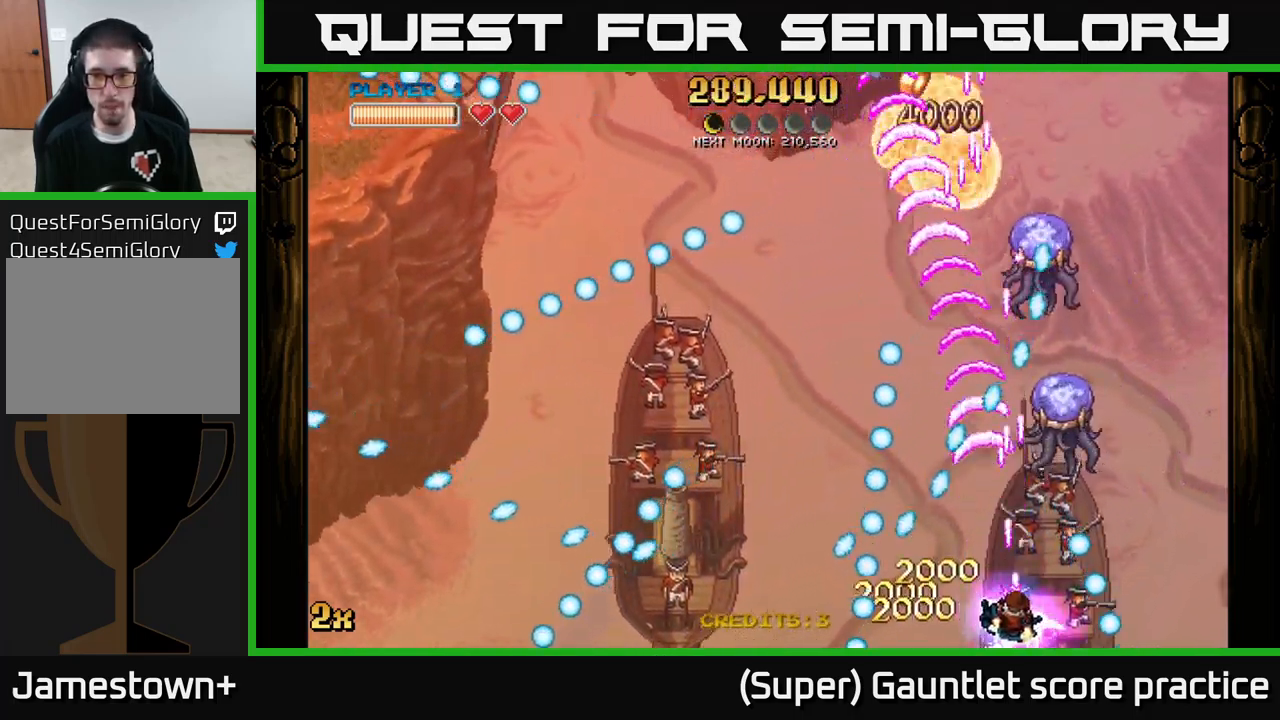
{"buttons": ["A"], "left_stick": "right", "events": [[67, "left_stick", "center"], [200, "left_stick", "right"], [333, "left_stick", "center"], [500, "left_stick", "right"]]}
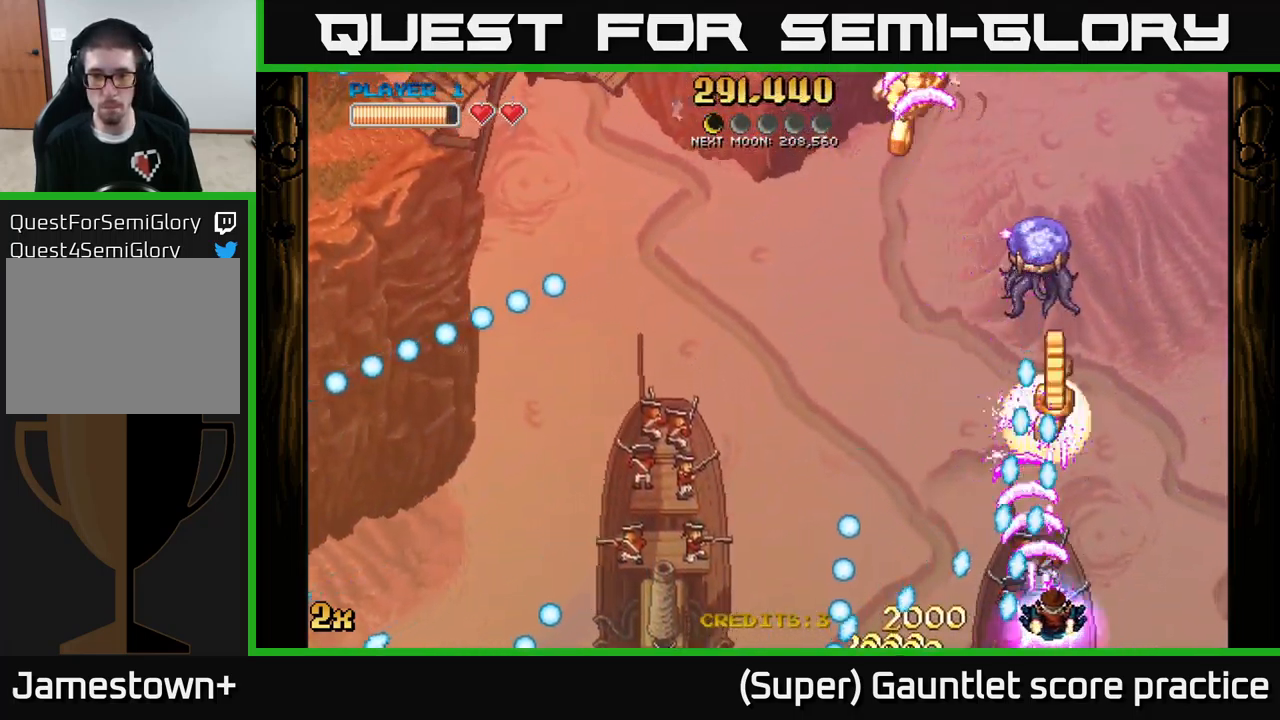
{"buttons": ["A"], "left_stick": "center", "events": [[100, "left_stick", "center"], [317, "left_stick", "right"], [417, "left_stick", "center"]]}
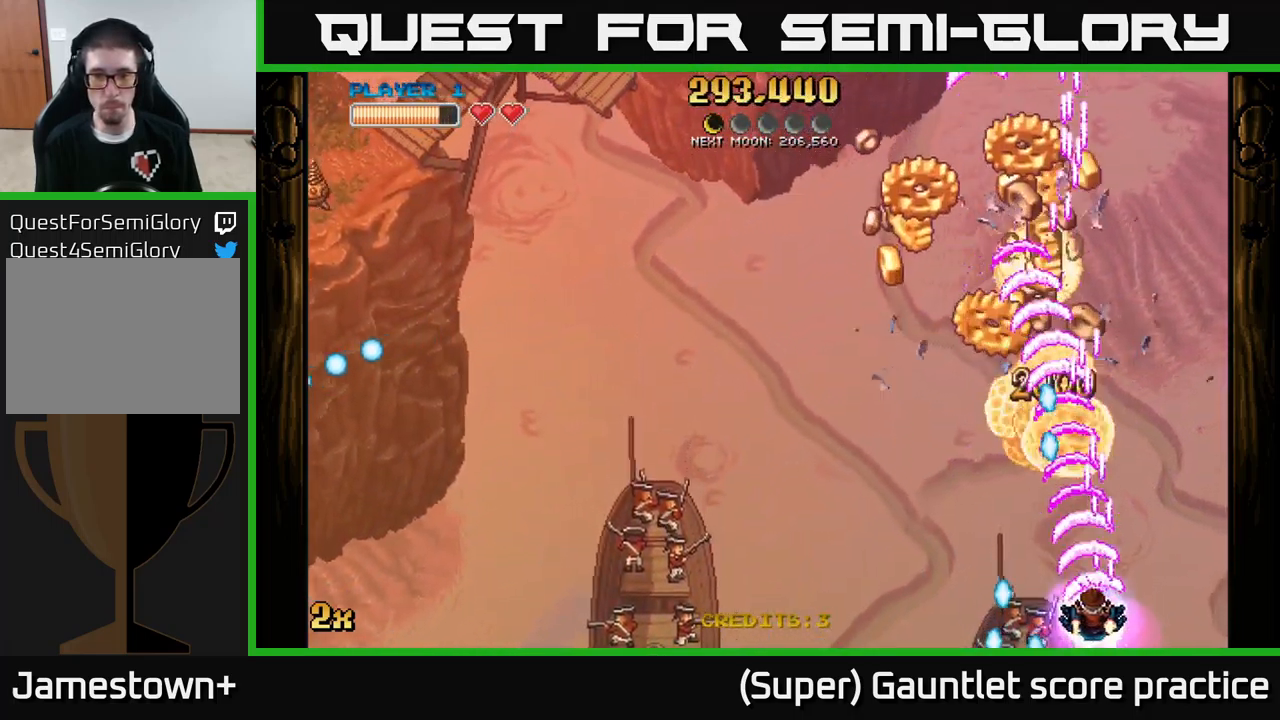
{"buttons": ["A"], "left_stick": "up-left", "events": [[17, "left_stick", "left"], [233, "left_stick", "up-left"]]}
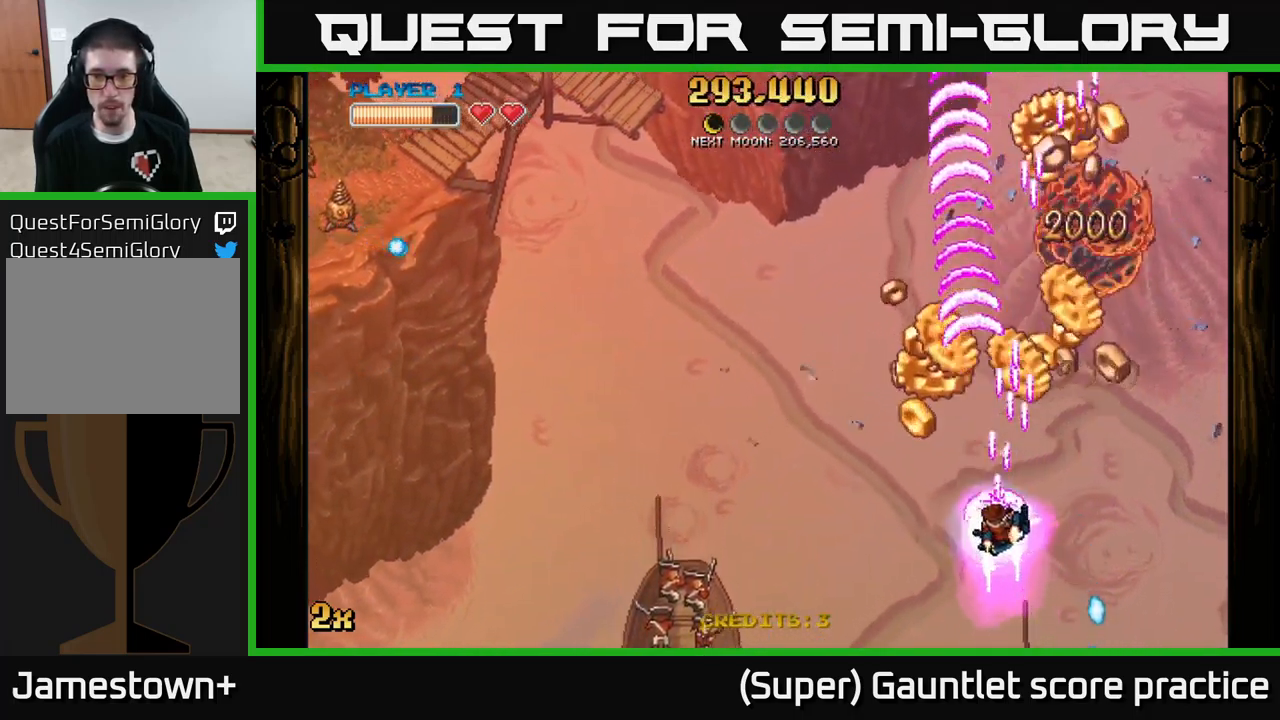
{"buttons": ["A"], "left_stick": "up-right", "events": [[234, "left_stick", "up-right"], [284, "left_stick", "right"], [417, "left_stick", "up-right"]]}
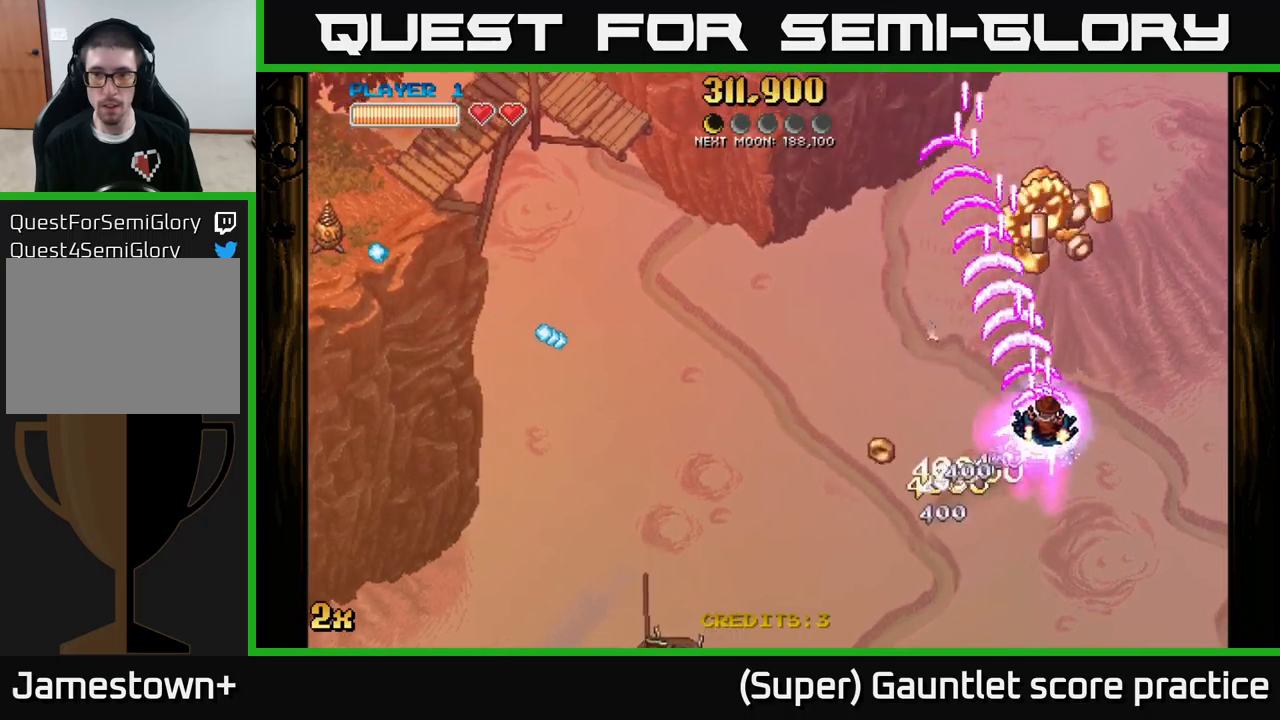
{"buttons": ["A"], "left_stick": "left", "events": [[50, "left_stick", "up"], [234, "left_stick", "up-left"], [367, "left_stick", "left"]]}
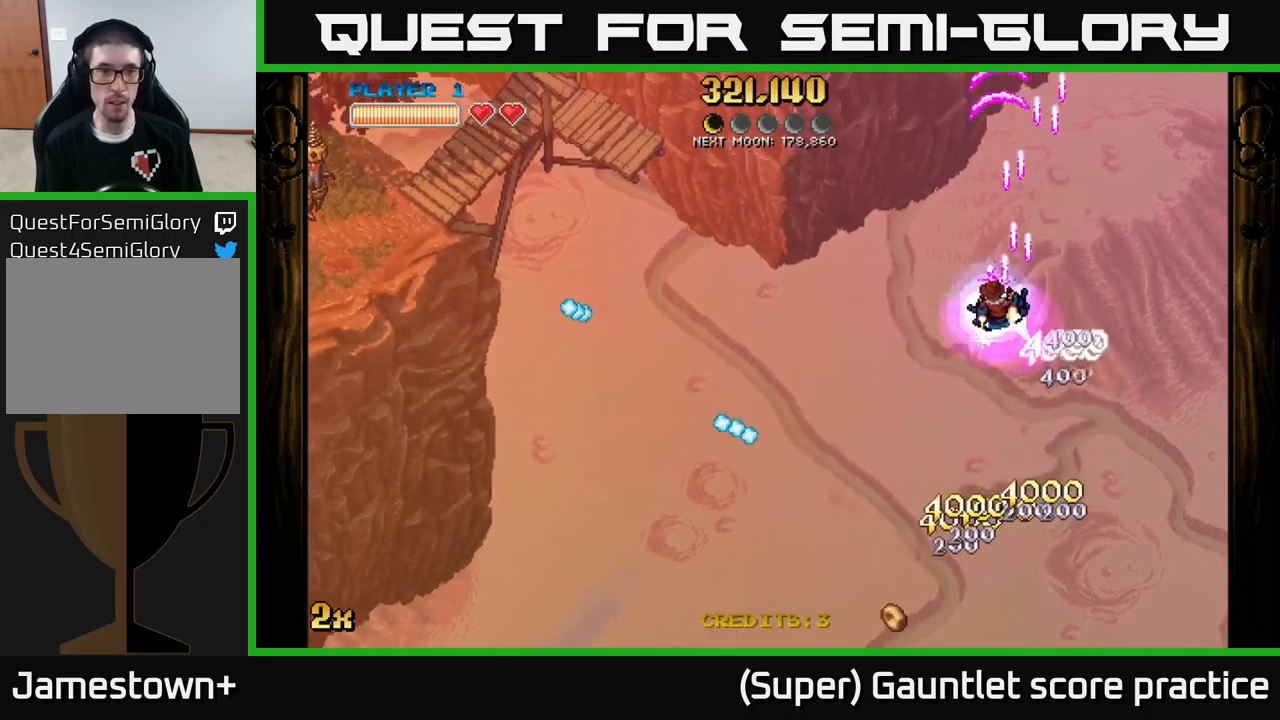
{"buttons": ["A"], "left_stick": "left", "events": [[200, "X", "down"], [317, "X", "up"]]}
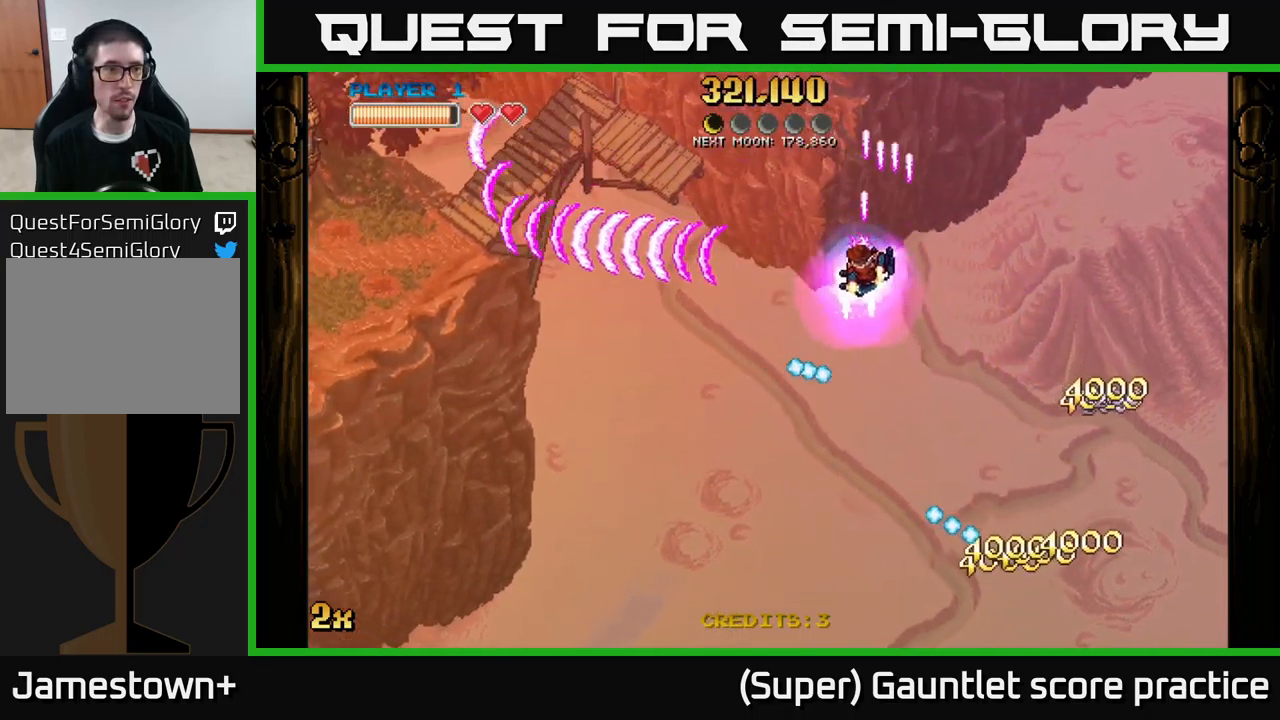
{"buttons": ["A"], "left_stick": "left", "events": []}
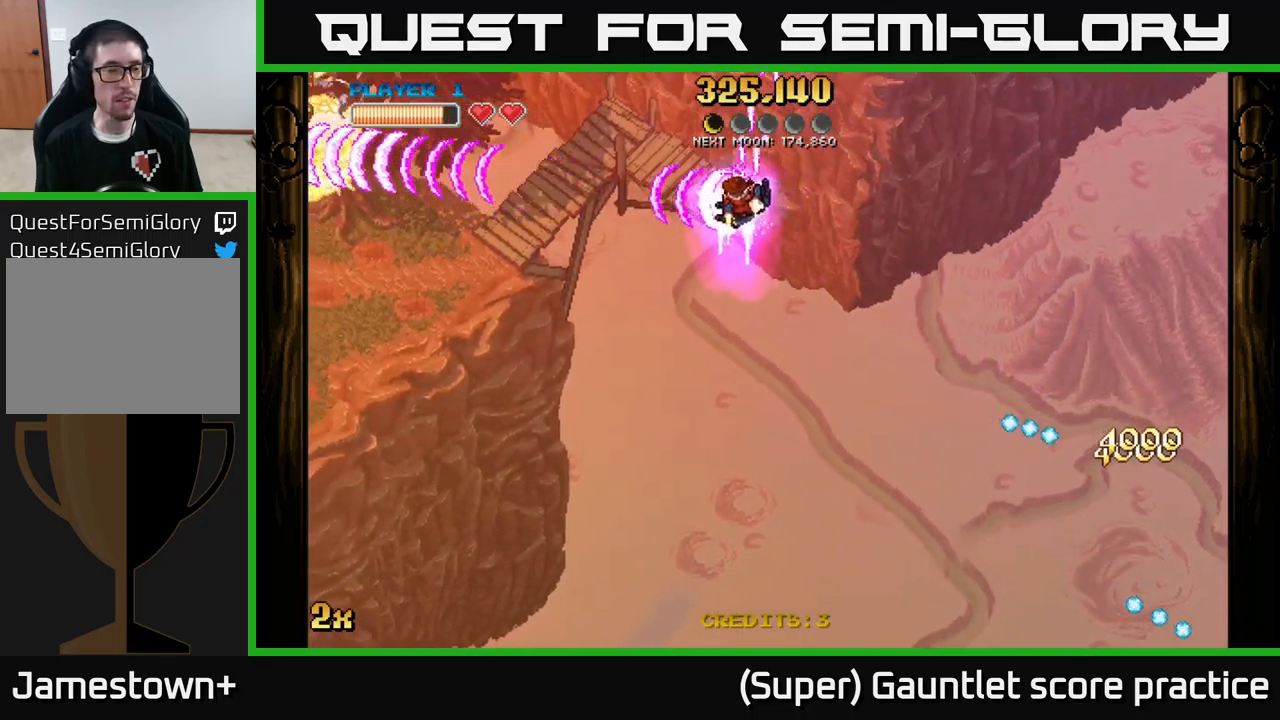
{"buttons": ["A", "X"], "left_stick": "down-left", "events": [[350, "left_stick", "down-left"], [500, "X", "down"]]}
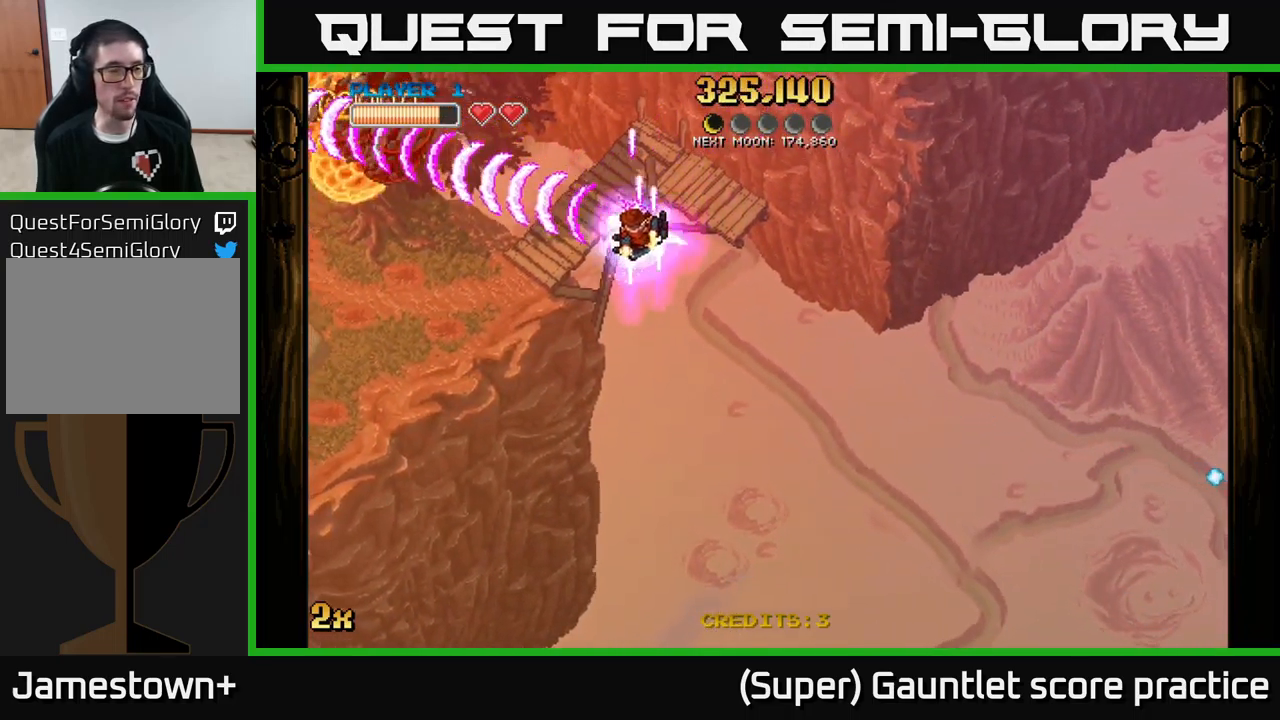
{"buttons": ["A"], "left_stick": "left", "events": [[134, "X", "up"], [417, "left_stick", "left"]]}
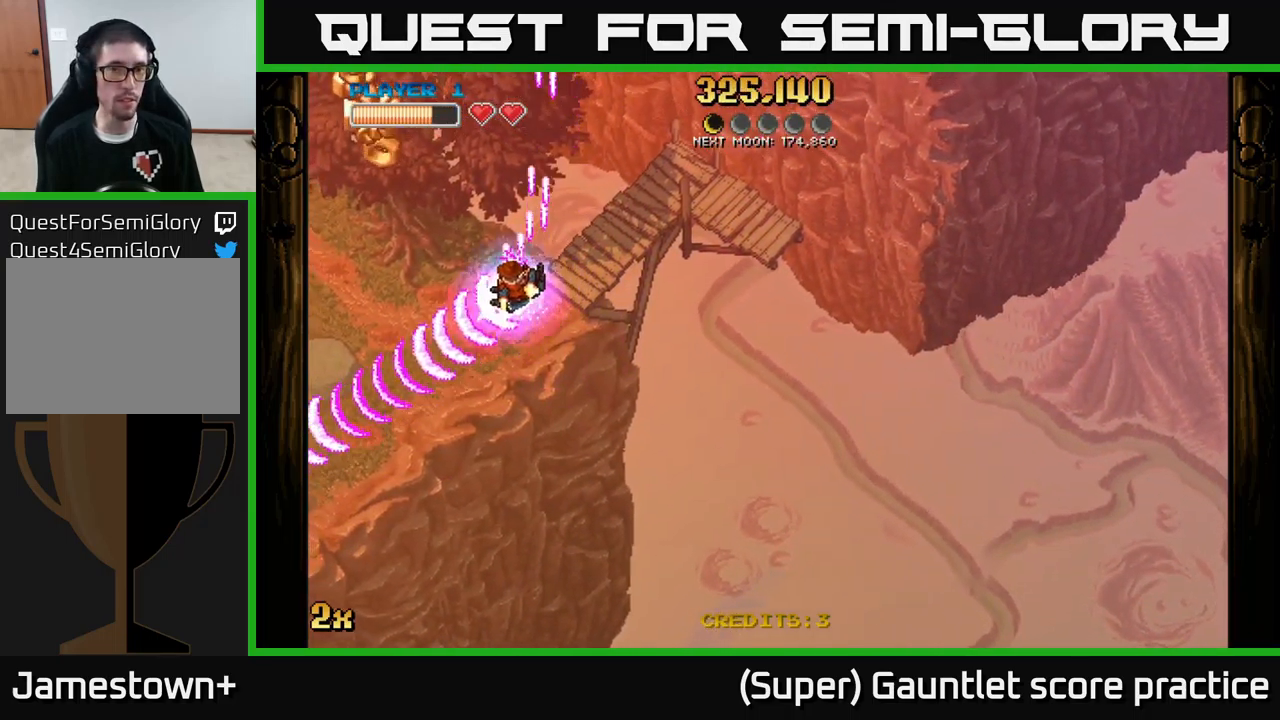
{"buttons": ["A"], "left_stick": "up-left", "events": [[50, "X", "down"], [184, "X", "up"], [434, "left_stick", "up-left"]]}
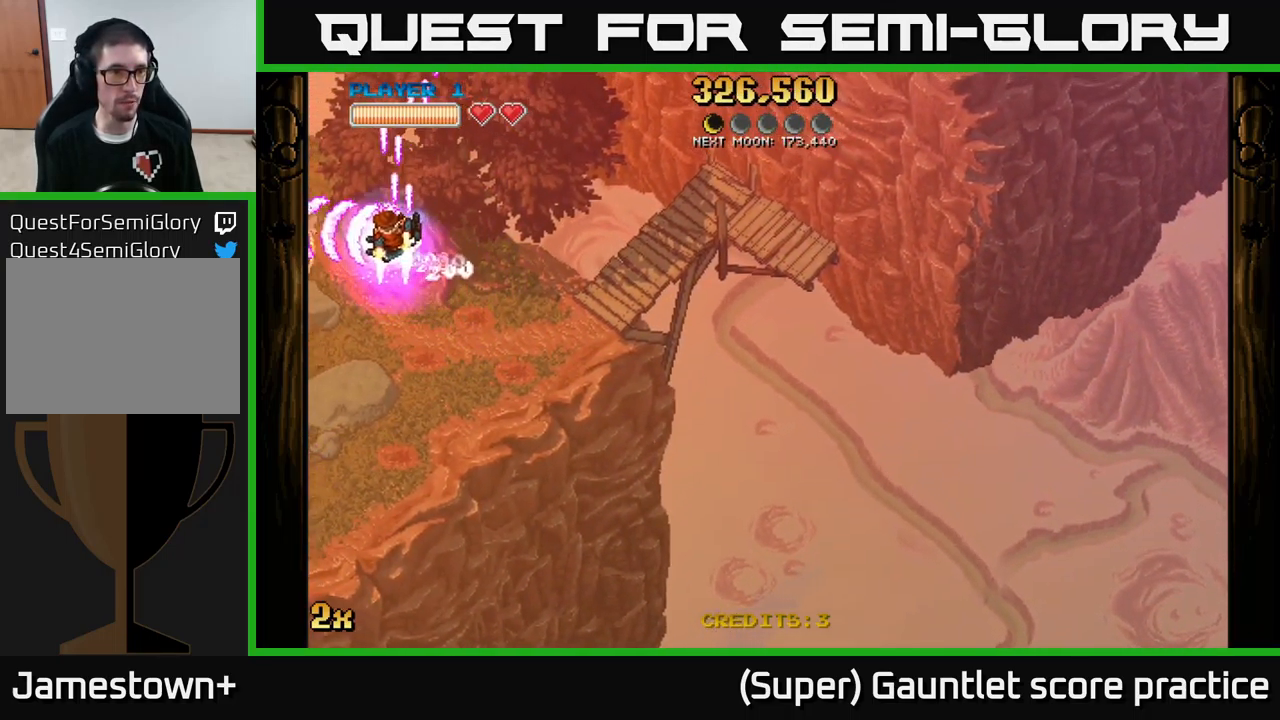
{"buttons": ["A"], "left_stick": "down-left", "events": [[117, "X", "down"], [117, "left_stick", "down-left"], [350, "X", "up"]]}
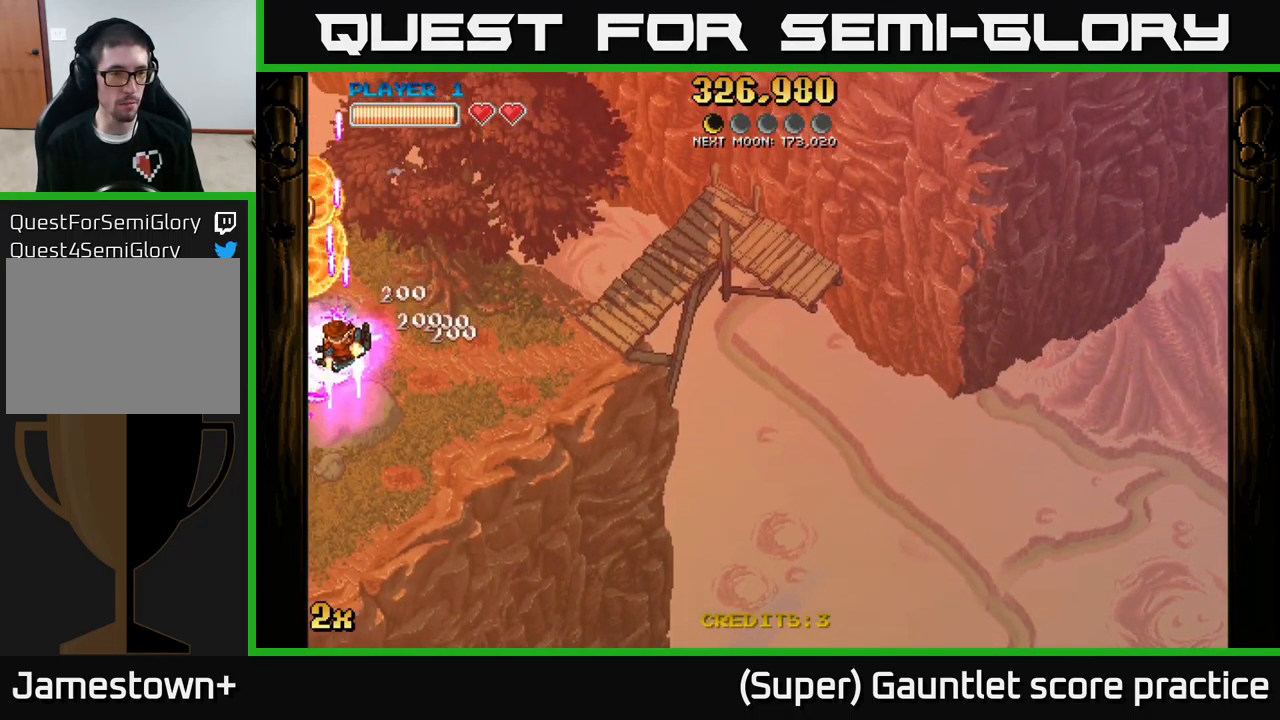
{"buttons": ["A"], "left_stick": "down-left", "events": []}
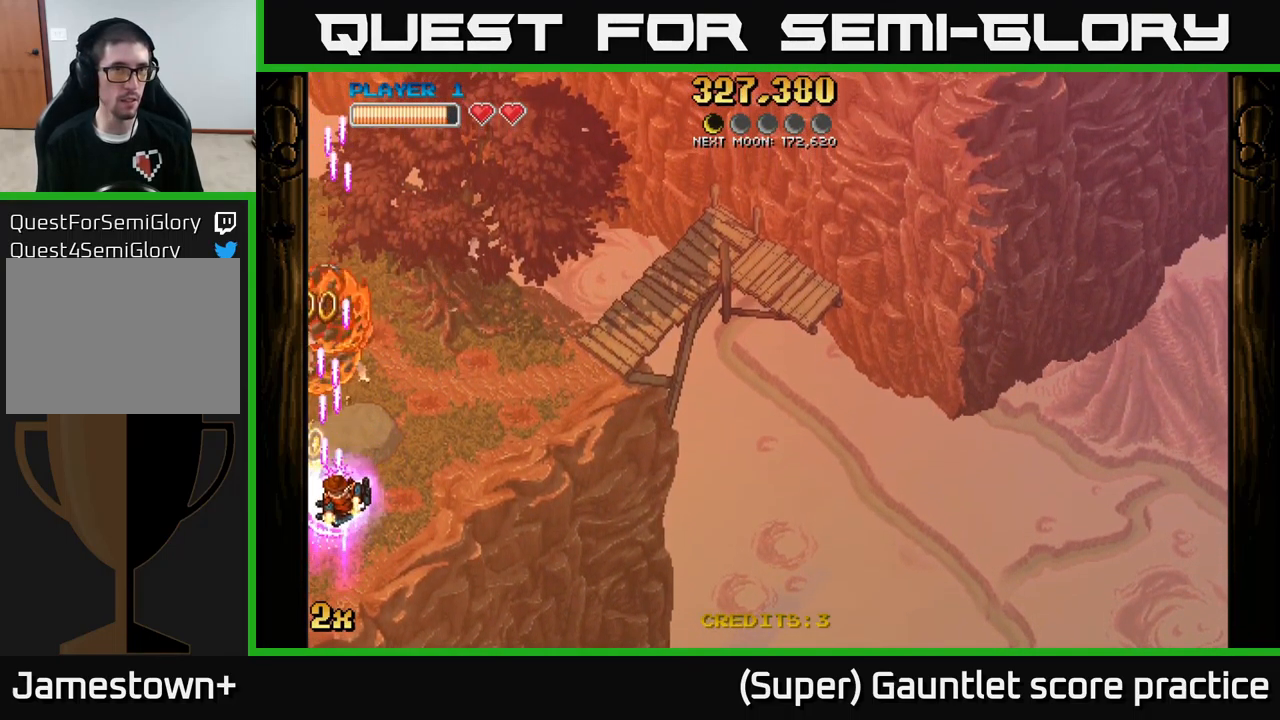
{"buttons": ["A"], "left_stick": "up-left", "events": [[350, "left_stick", "up-left"]]}
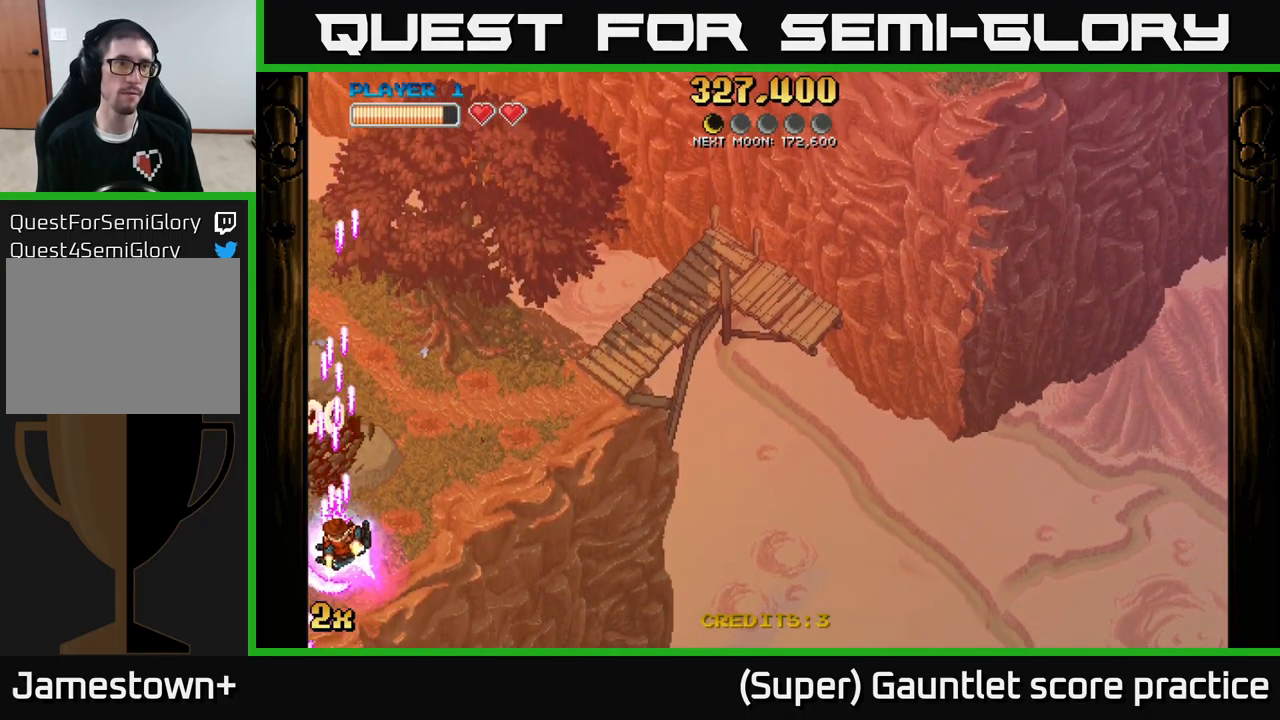
{"buttons": ["A"], "left_stick": "up", "events": [[34, "left_stick", "up"]]}
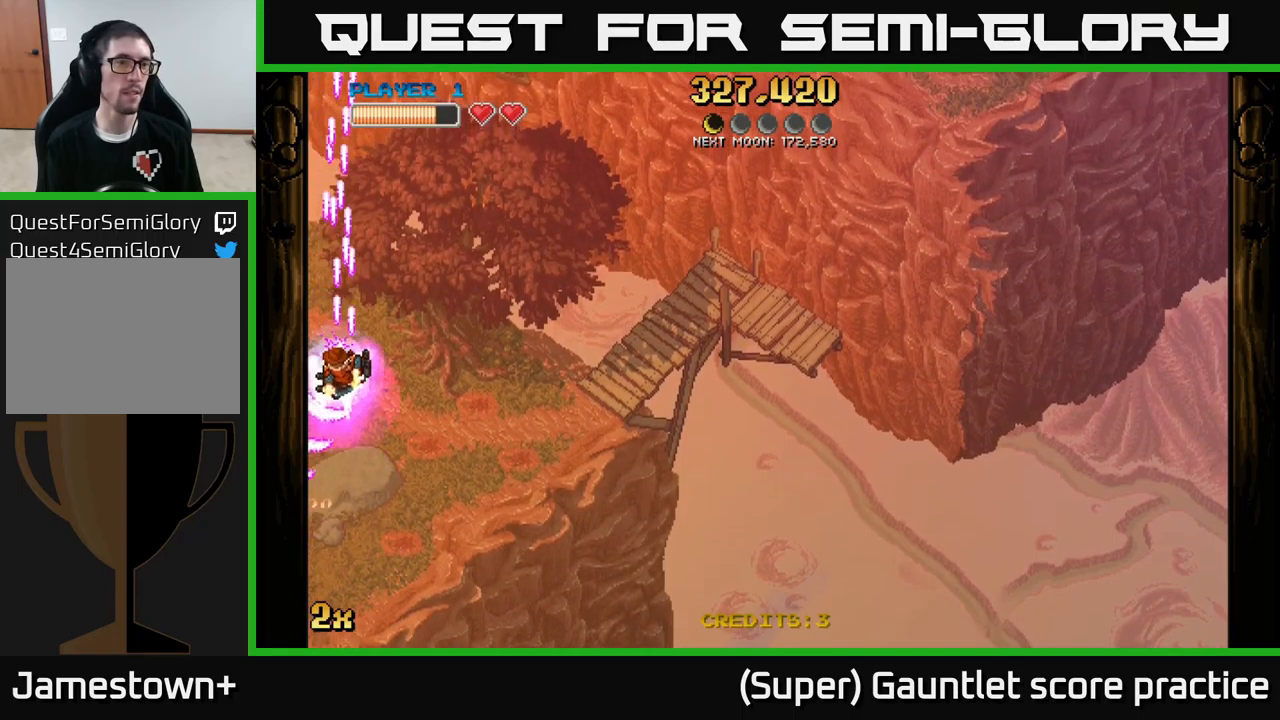
{"buttons": ["A"], "left_stick": "down-right", "events": [[166, "left_stick", "up-right"], [216, "X", "down"], [333, "X", "up"], [433, "left_stick", "down-right"]]}
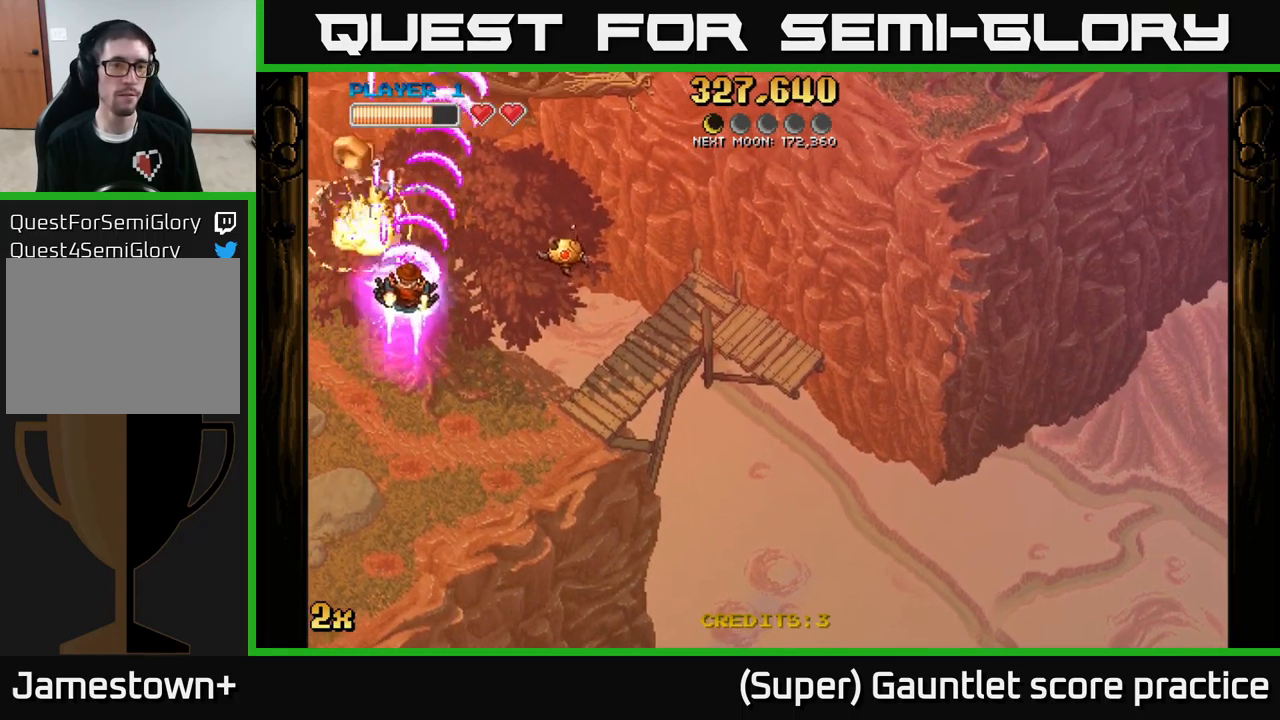
{"buttons": ["A"], "left_stick": "down-right", "events": []}
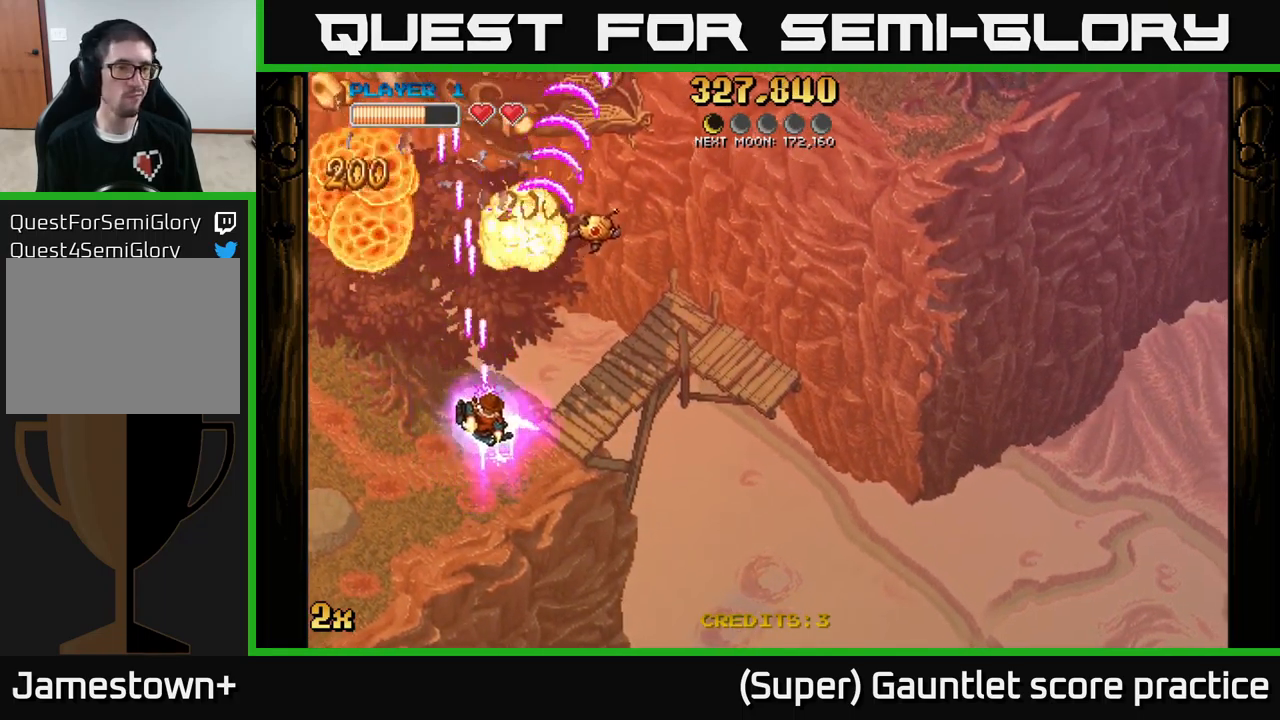
{"buttons": ["A"], "left_stick": "left", "events": [[16, "left_stick", "down"], [150, "left_stick", "down-left"], [400, "left_stick", "left"]]}
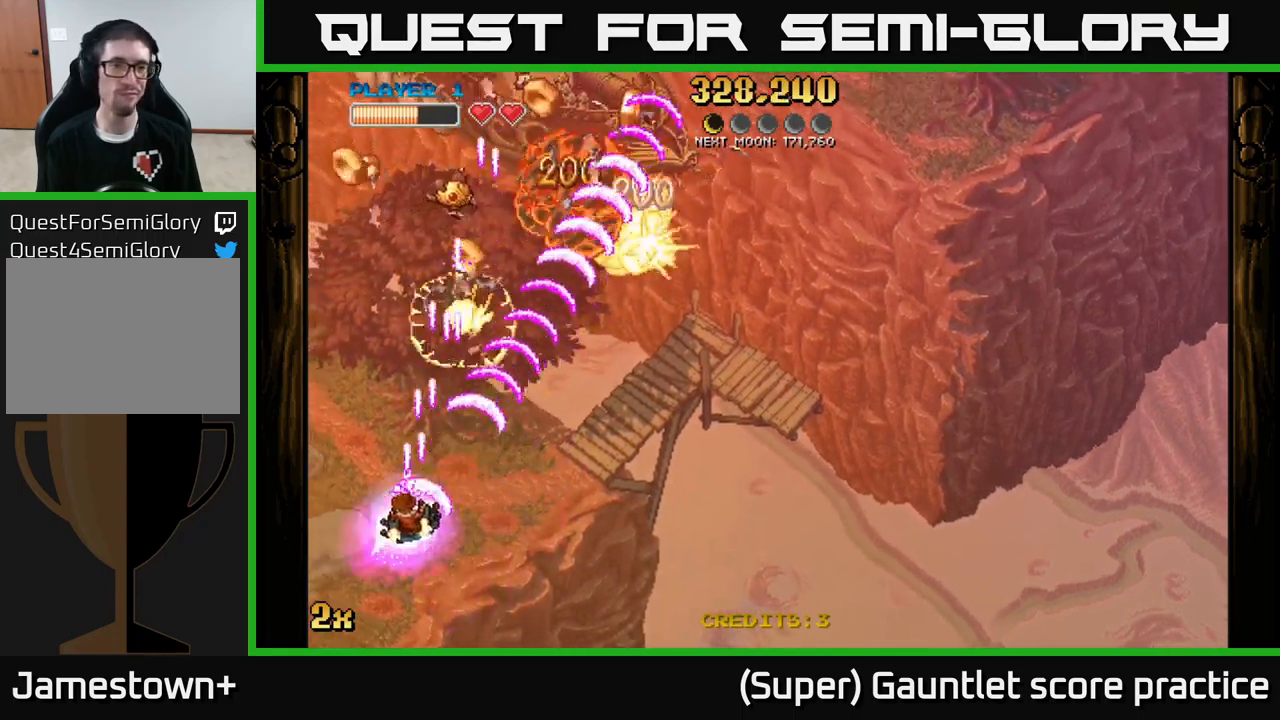
{"buttons": ["A"], "left_stick": "up", "events": [[50, "left_stick", "up-left"], [166, "left_stick", "up"]]}
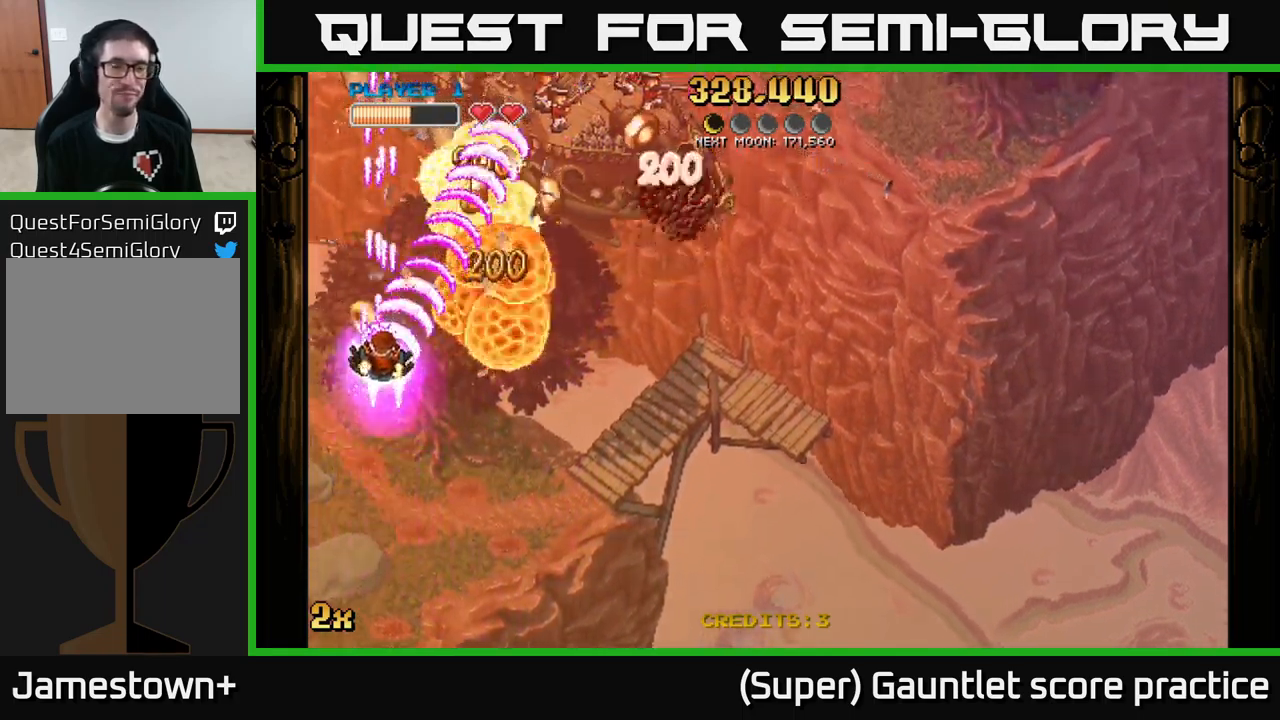
{"buttons": ["A"], "left_stick": "right", "events": [[50, "left_stick", "up-right"], [150, "left_stick", "right"]]}
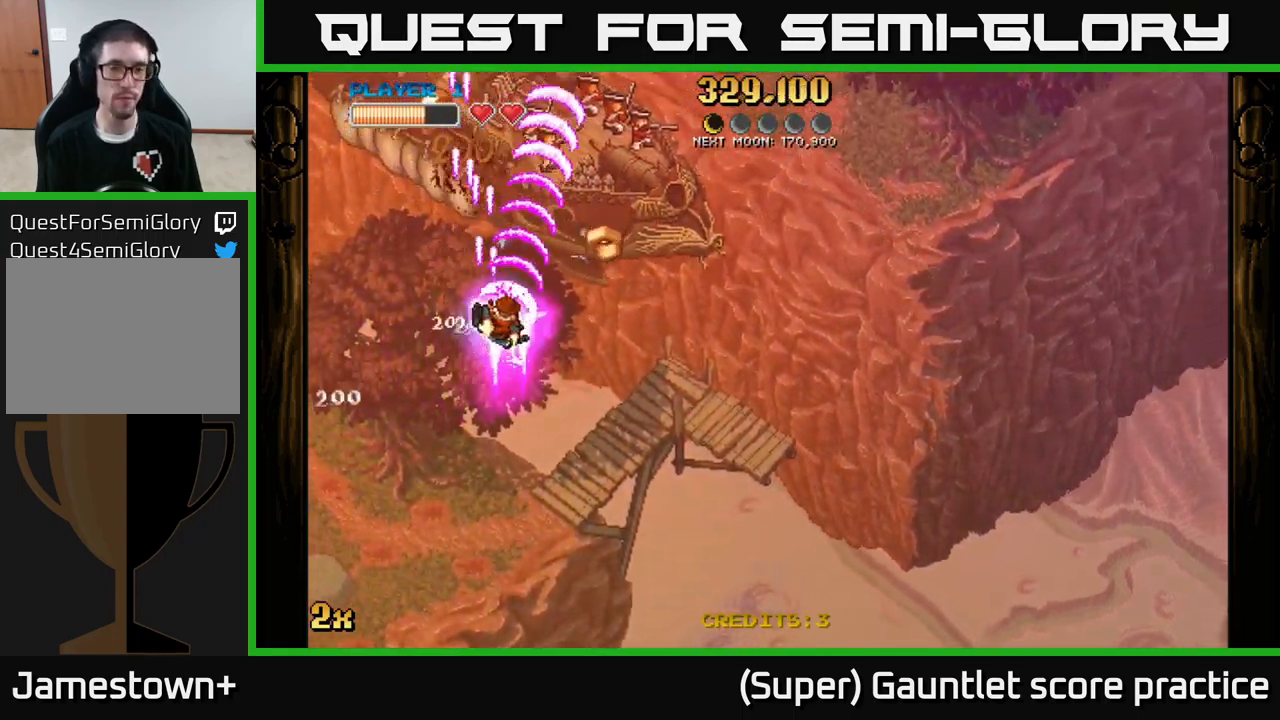
{"buttons": ["A"], "left_stick": "down-left", "events": [[16, "left_stick", "up-right"], [50, "X", "down"], [166, "X", "up"], [266, "left_stick", "down-left"]]}
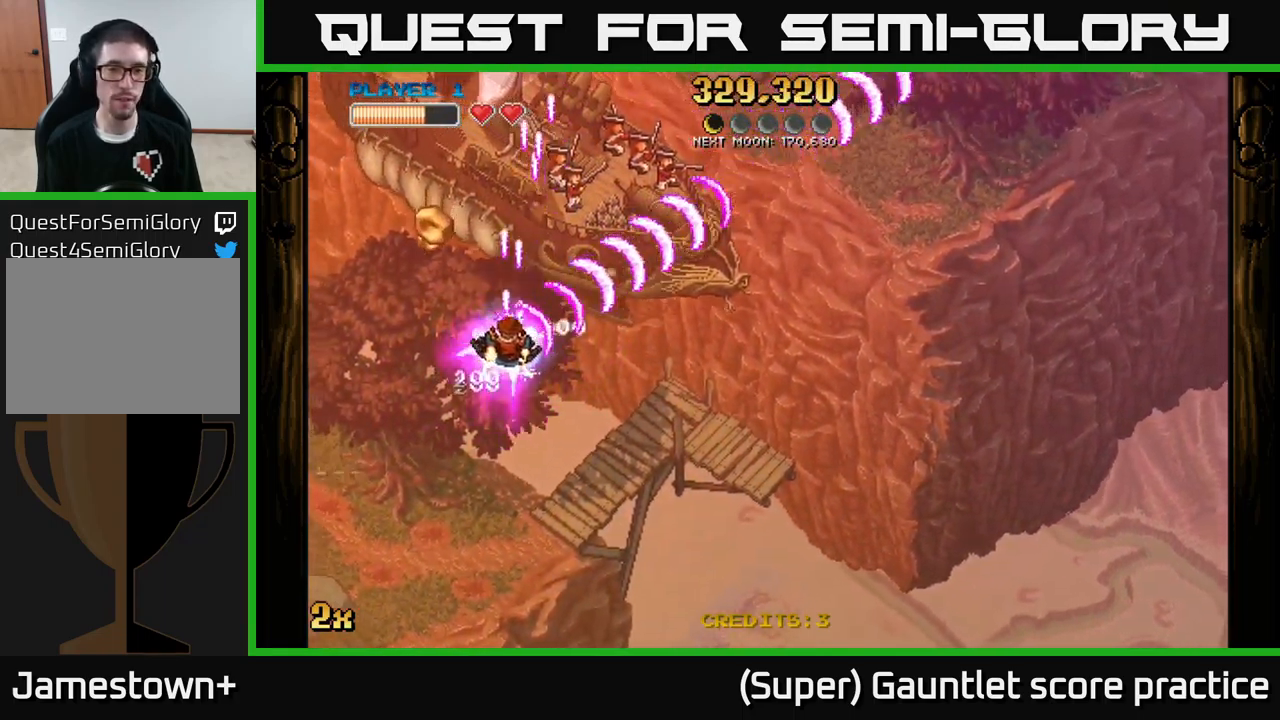
{"buttons": ["A"], "left_stick": "up-right", "events": [[216, "left_stick", "up-left"], [283, "left_stick", "up"], [433, "left_stick", "up-right"]]}
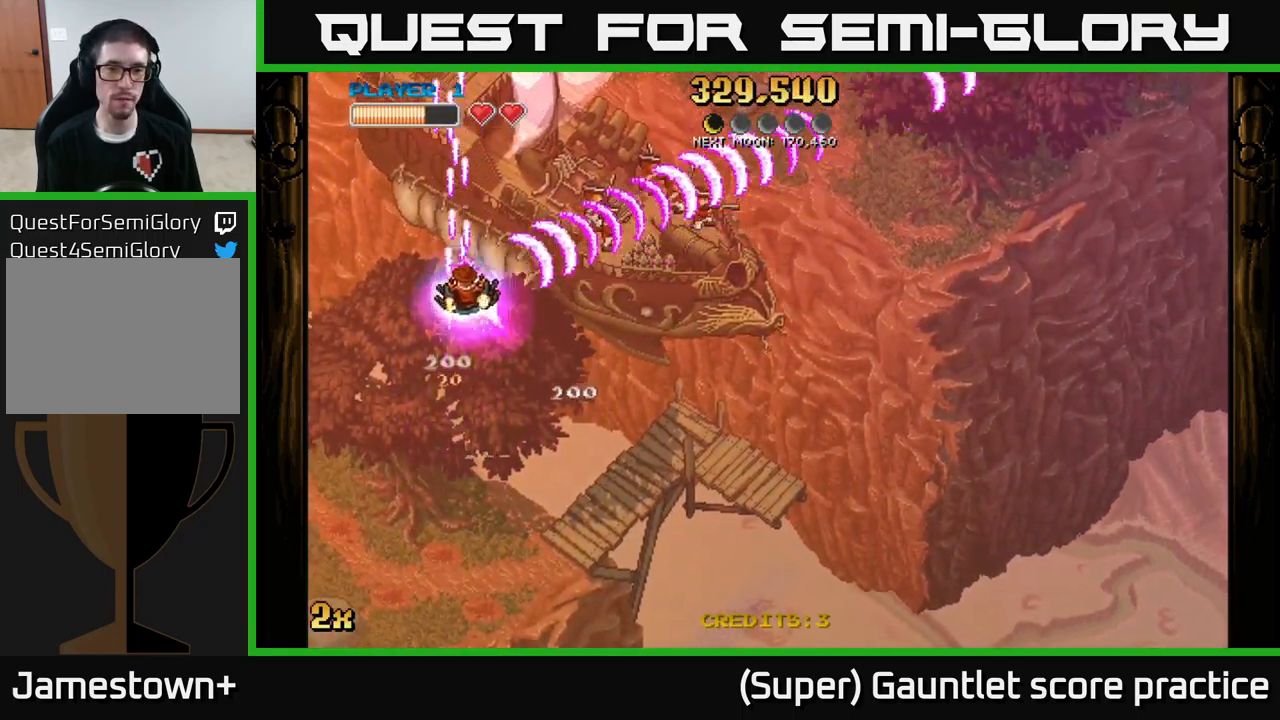
{"buttons": ["A"], "left_stick": "down", "events": [[66, "left_stick", "down-left"], [483, "left_stick", "down"]]}
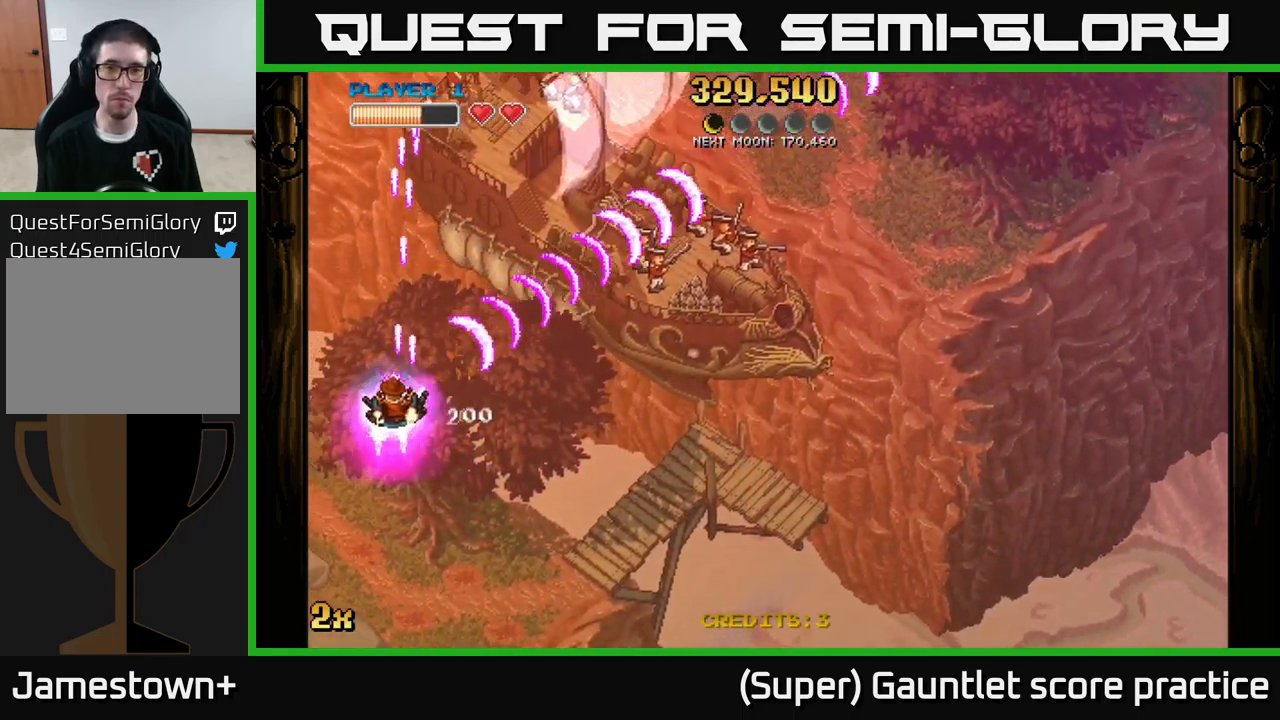
{"buttons": ["A"], "left_stick": "down-right", "events": [[83, "left_stick", "center"], [400, "left_stick", "down"], [450, "left_stick", "down-right"]]}
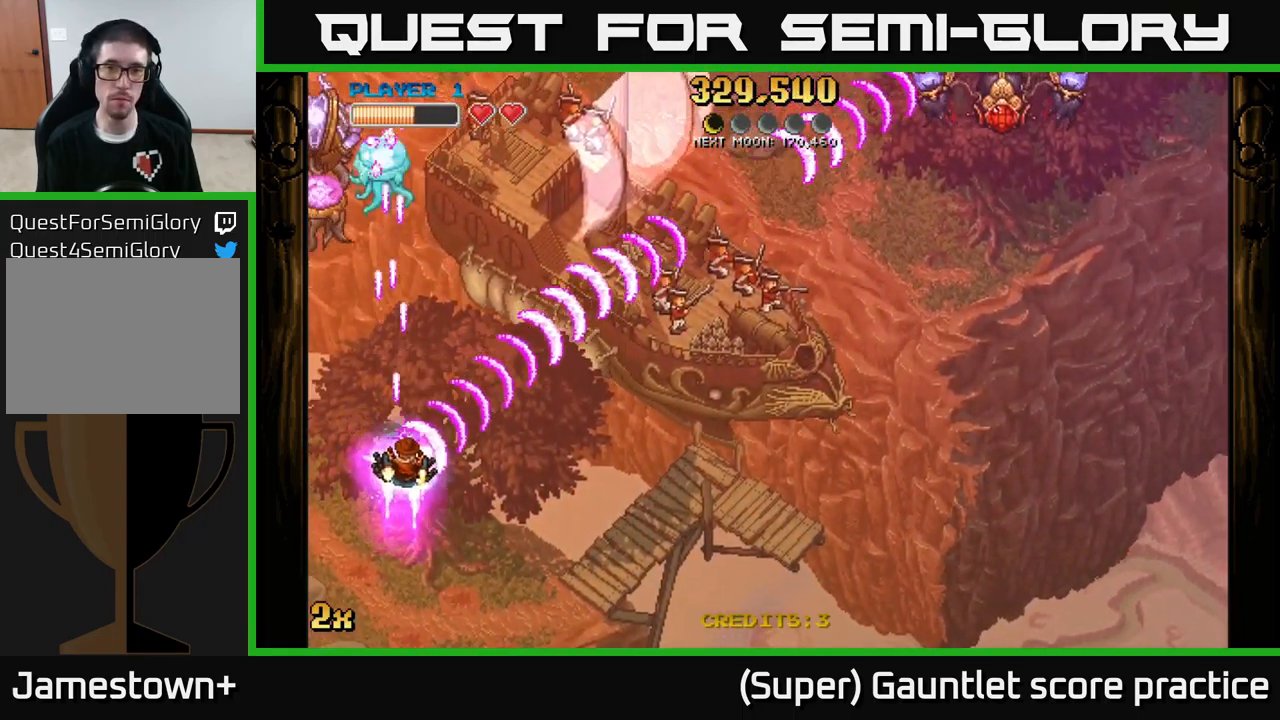
{"buttons": ["A"], "left_stick": "up-left", "events": [[150, "X", "down"], [150, "left_stick", "up"], [233, "X", "up"], [383, "left_stick", "up-left"]]}
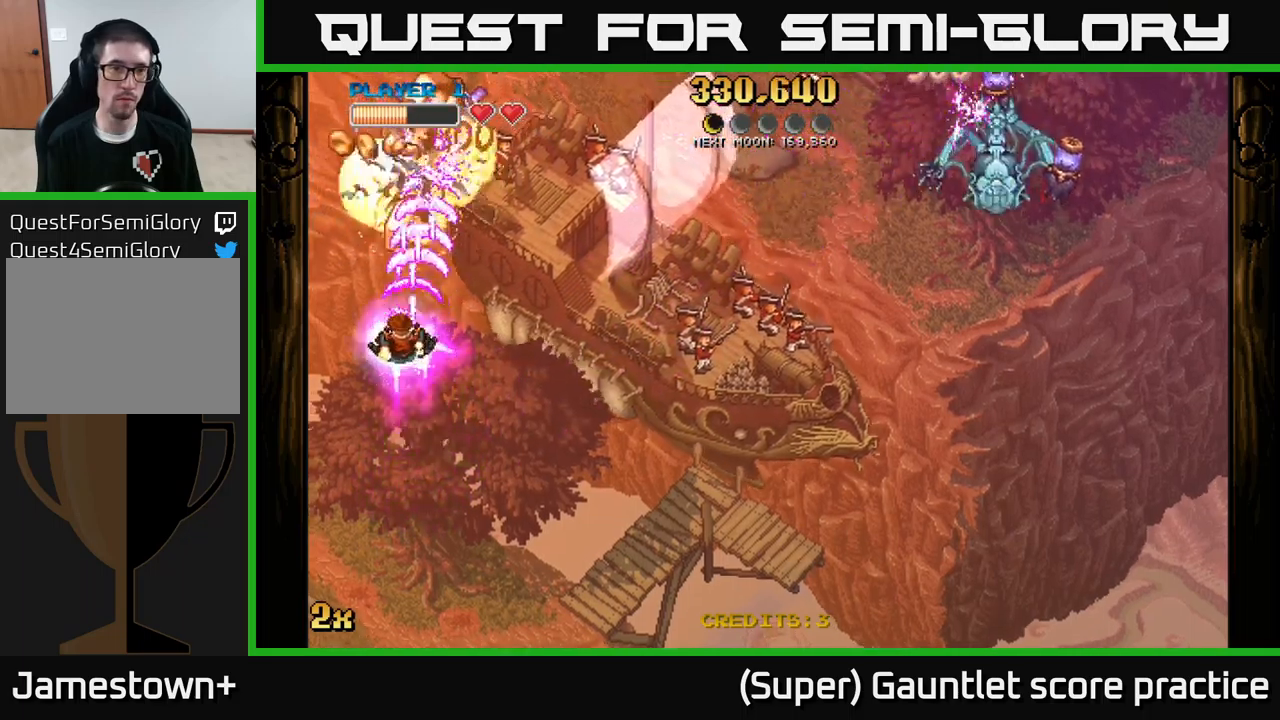
{"buttons": ["A"], "left_stick": "down", "events": [[67, "left_stick", "up-right"], [267, "left_stick", "down"]]}